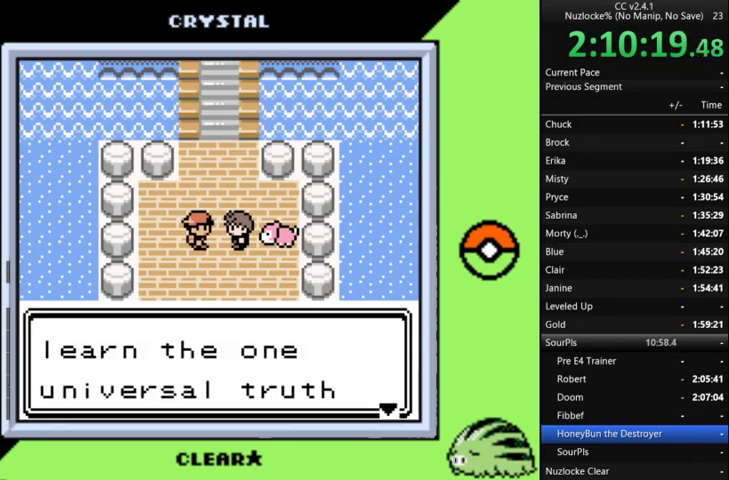
Gameplay with a controller (Nintendo layout); each line is a JSON object with the inputs held at the frame after it. "events" lists button and stick changes between this image and that frame as [ms after this image, input, new state], when the widget could be followed in between. Not read: L3 R3.
{"buttons": [], "events": [[233, "A", "down"], [367, "A", "up"]]}
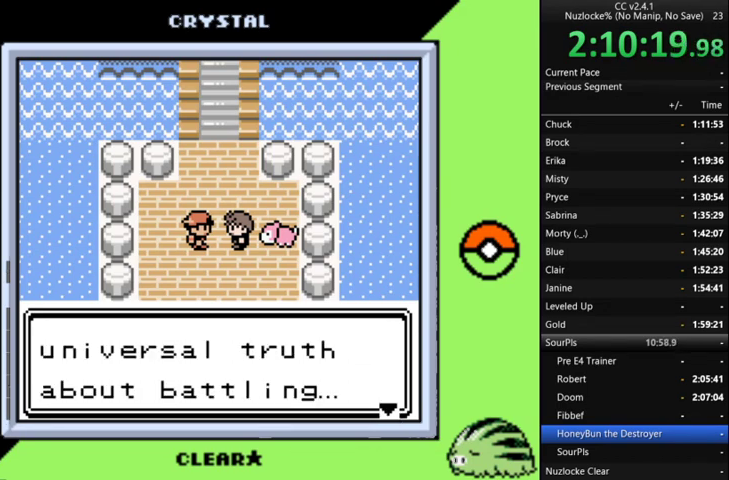
{"buttons": [], "events": [[67, "A", "down"], [200, "A", "up"], [333, "A", "down"], [433, "A", "up"]]}
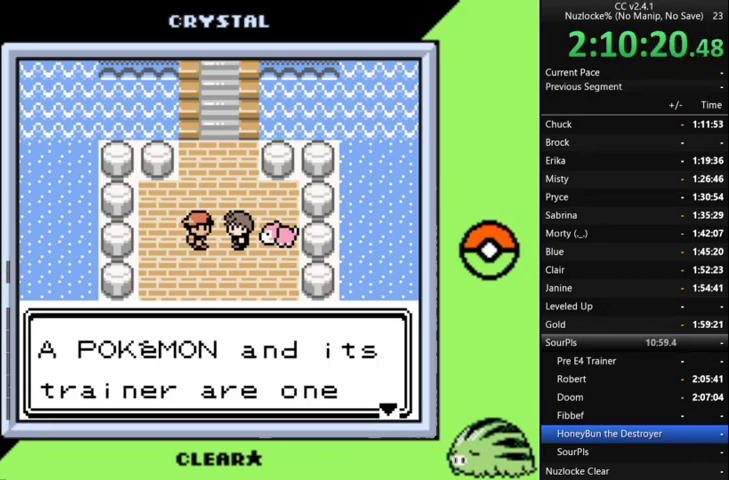
{"buttons": ["A"], "events": [[67, "A", "down"], [233, "A", "up"], [467, "A", "down"]]}
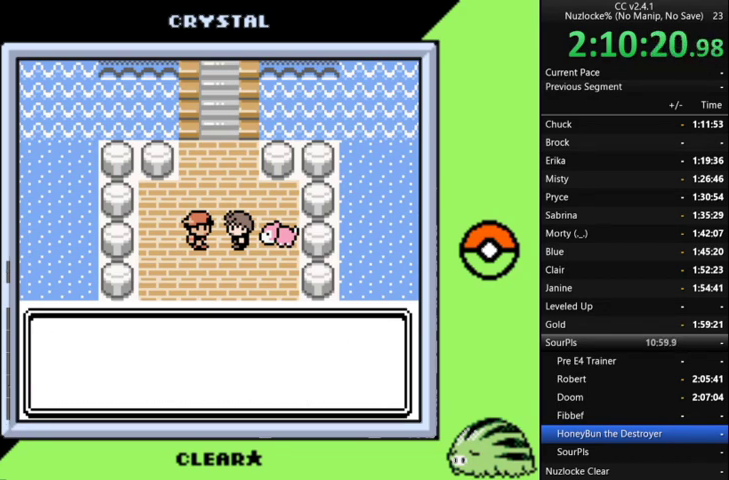
{"buttons": [], "events": [[33, "A", "up"], [267, "A", "down"], [467, "A", "up"]]}
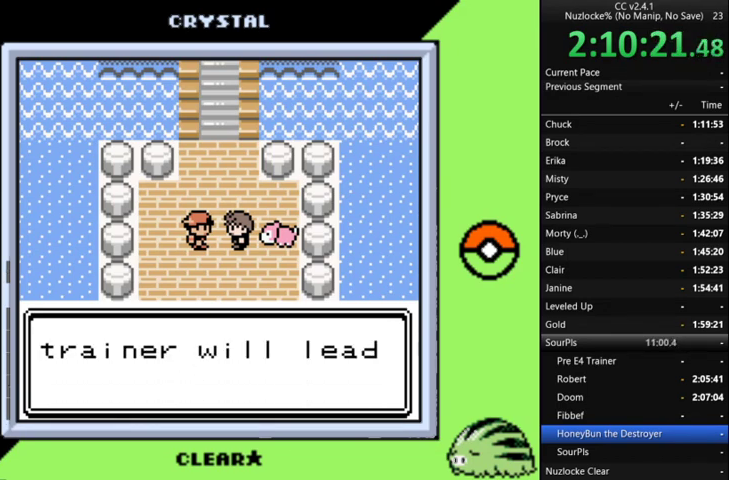
{"buttons": ["A"], "events": [[100, "A", "down"], [200, "A", "up"], [500, "A", "down"]]}
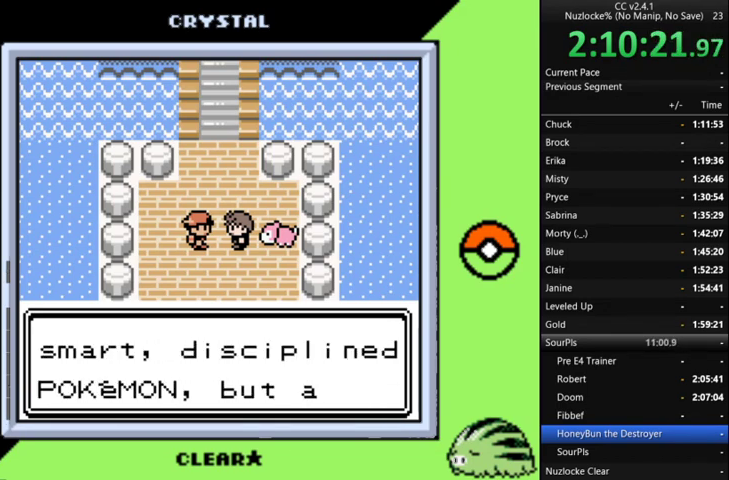
{"buttons": [], "events": [[100, "A", "up"], [367, "A", "down"], [467, "A", "up"]]}
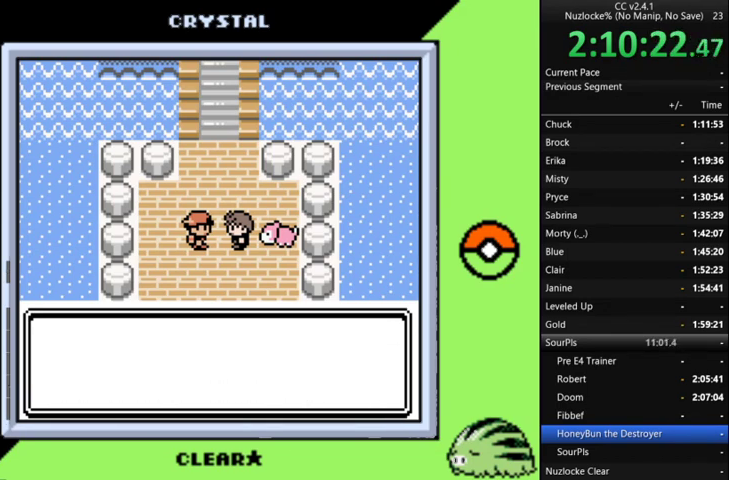
{"buttons": [], "events": []}
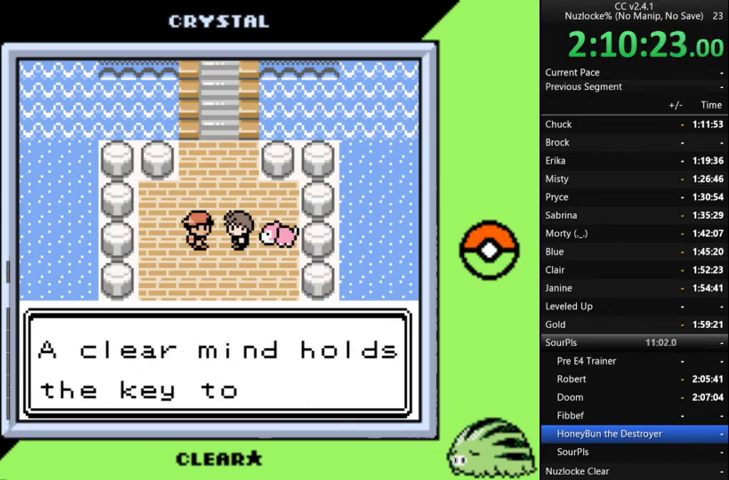
{"buttons": [], "events": []}
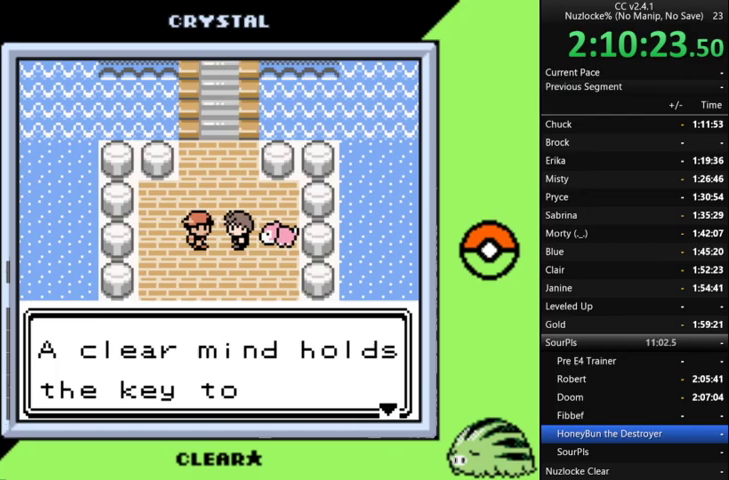
{"buttons": [], "events": [[100, "A", "down"], [200, "A", "up"], [333, "A", "down"], [467, "A", "up"]]}
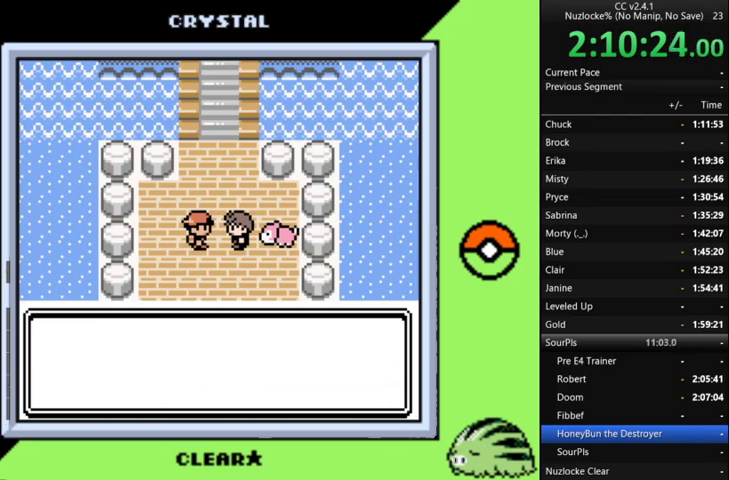
{"buttons": ["A"], "events": [[67, "A", "down"], [167, "A", "up"], [267, "A", "down"], [333, "A", "up"], [433, "A", "down"]]}
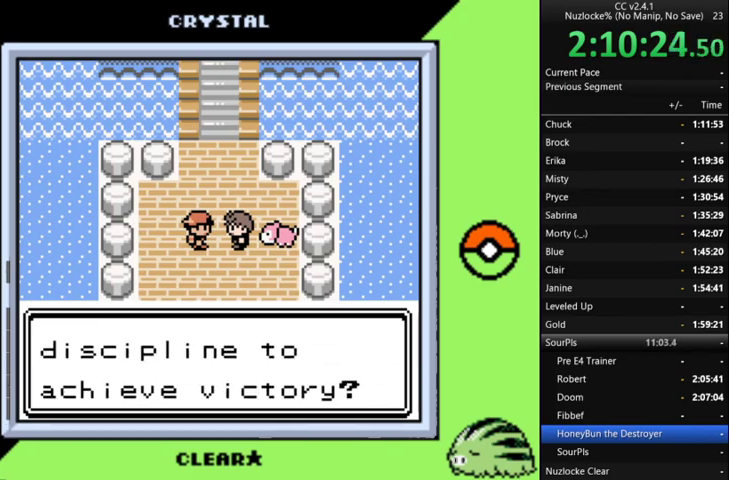
{"buttons": ["A"], "events": [[33, "A", "up"], [133, "A", "down"], [233, "A", "up"], [300, "A", "down"], [400, "A", "up"], [500, "A", "down"]]}
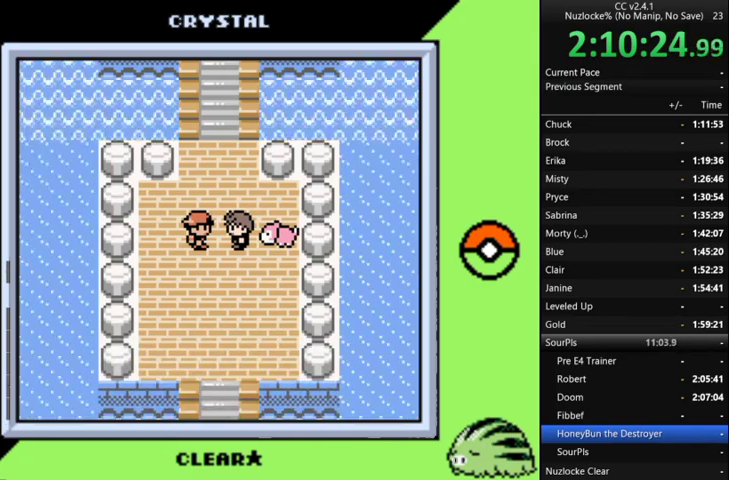
{"buttons": [], "events": [[100, "A", "up"]]}
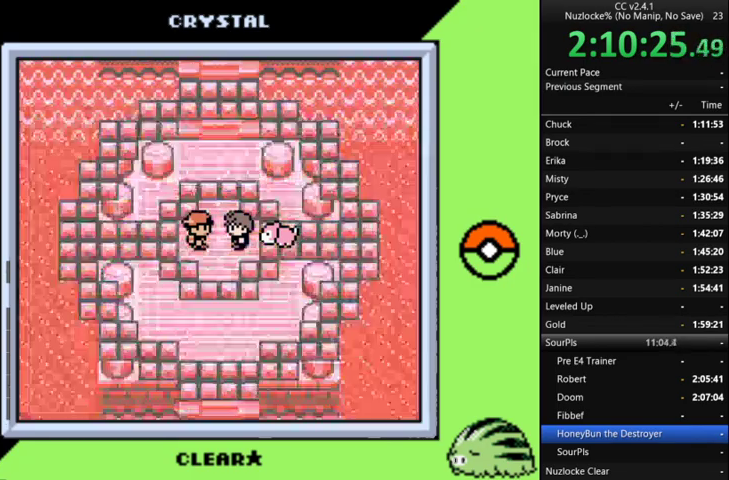
{"buttons": [], "events": []}
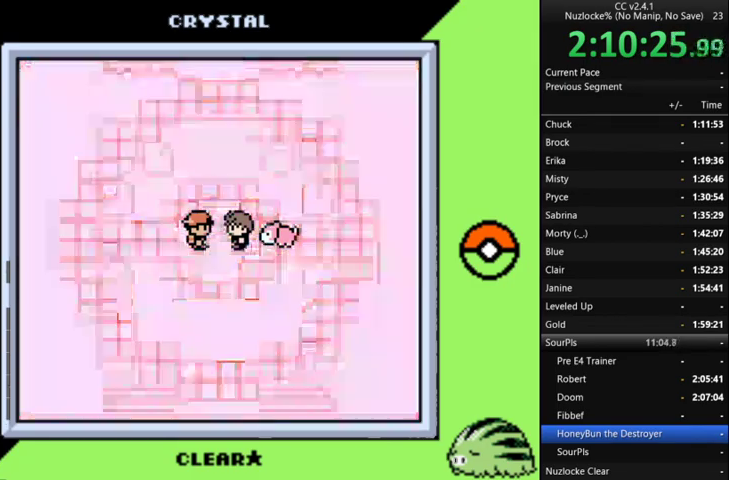
{"buttons": [], "events": []}
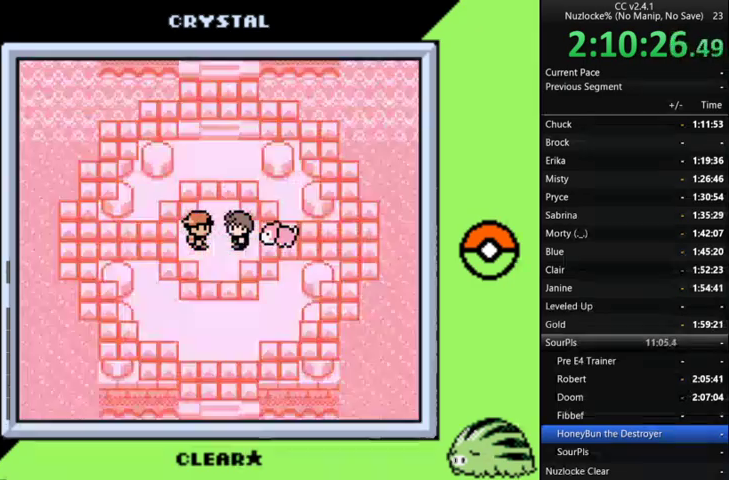
{"buttons": [], "events": []}
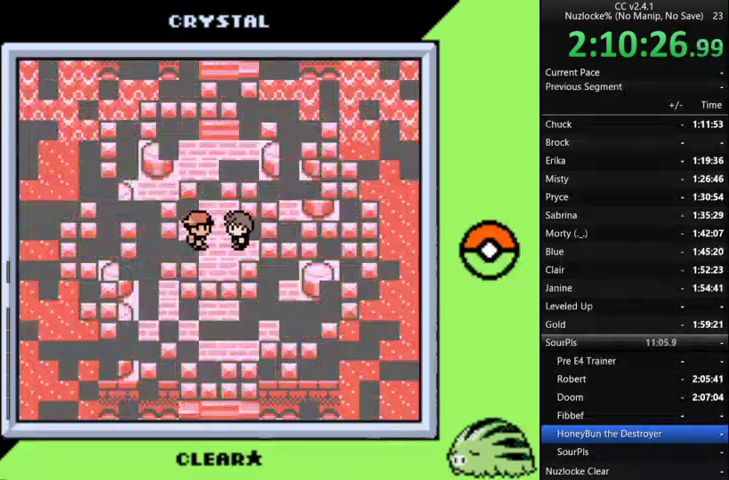
{"buttons": [], "events": []}
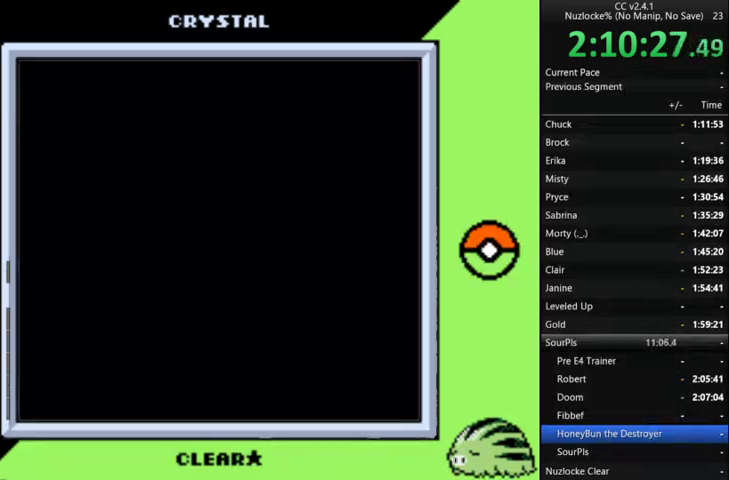
{"buttons": [], "events": []}
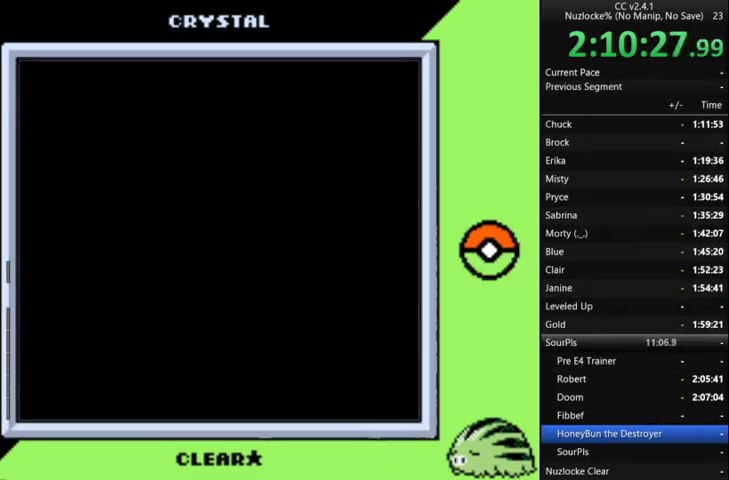
{"buttons": [], "events": []}
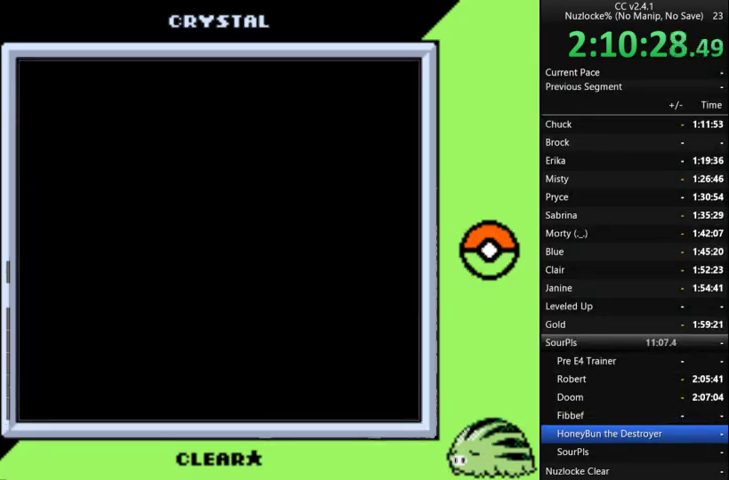
{"buttons": [], "events": []}
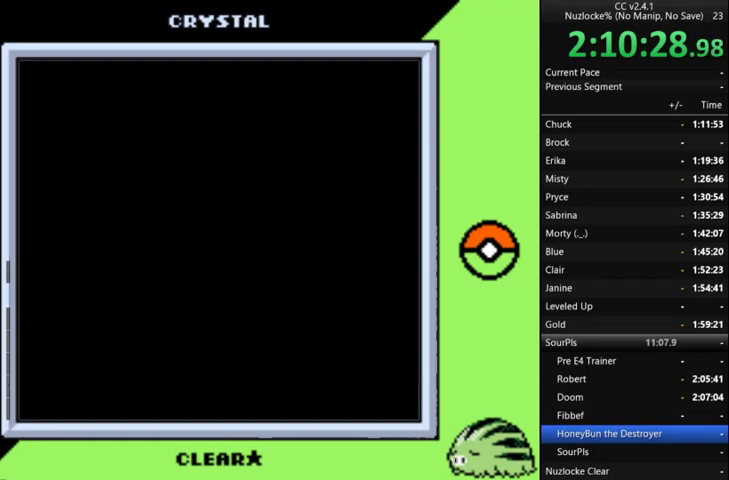
{"buttons": [], "events": []}
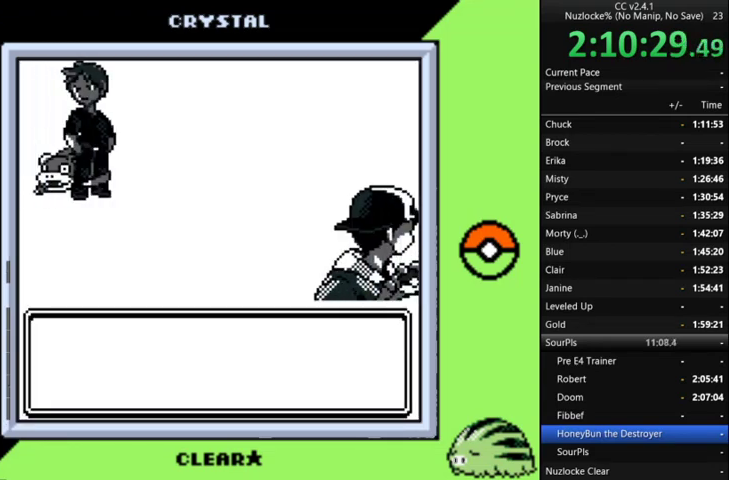
{"buttons": ["A"], "events": [[500, "A", "down"]]}
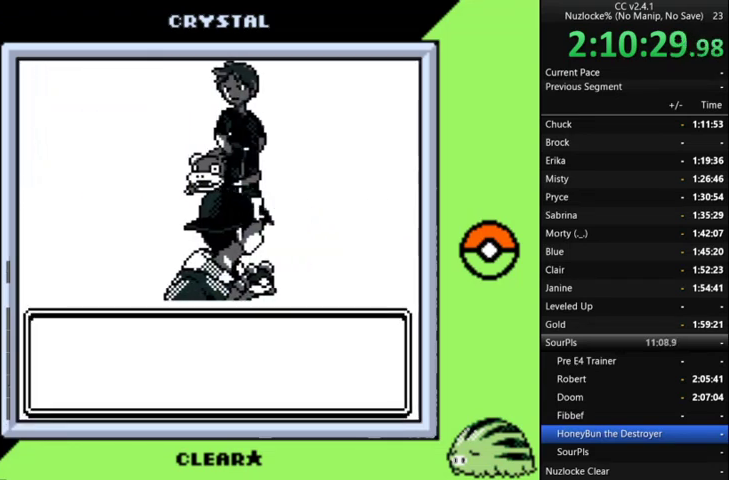
{"buttons": [], "events": [[100, "A", "up"], [367, "A", "down"], [433, "A", "up"]]}
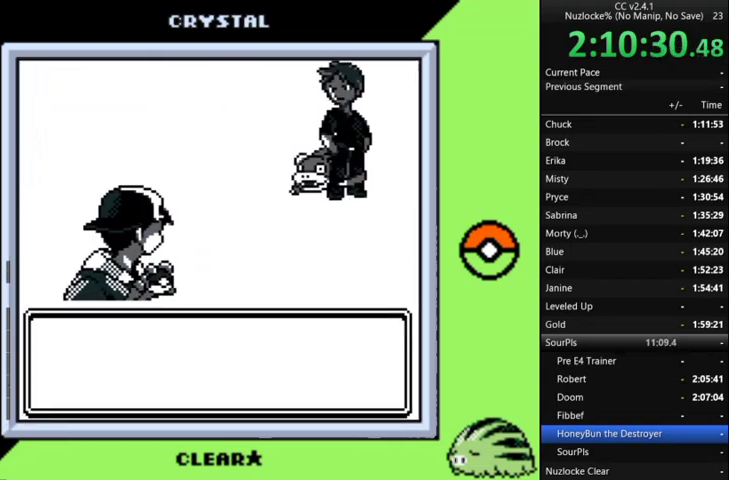
{"buttons": [], "events": []}
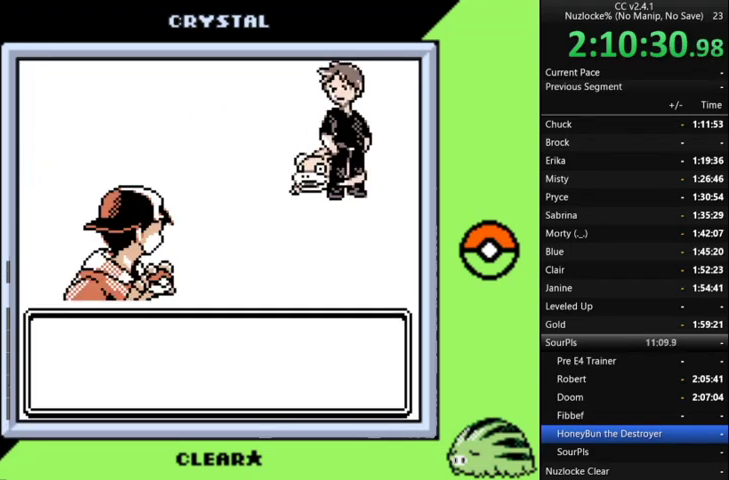
{"buttons": ["A"], "events": [[167, "A", "down"], [300, "A", "up"], [500, "A", "down"]]}
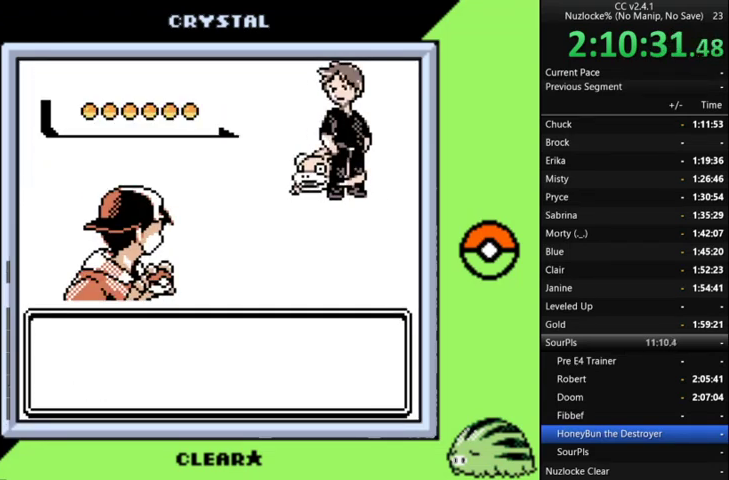
{"buttons": [], "events": [[100, "A", "up"], [233, "A", "down"], [333, "A", "up"]]}